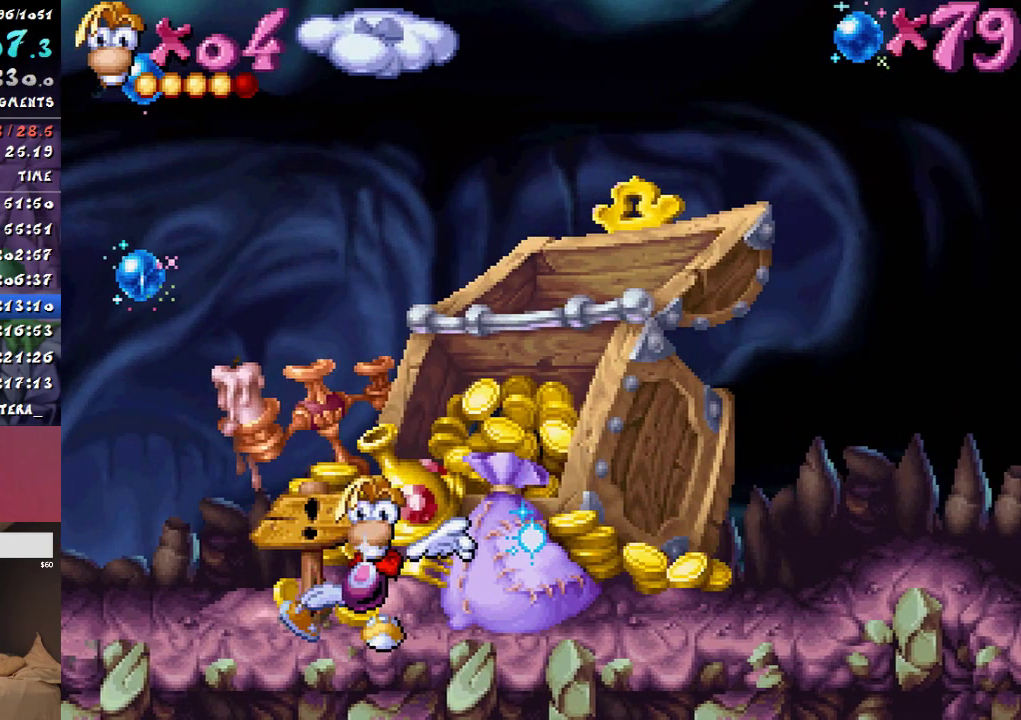
Gameplay with a controller (PlayStation layout); each line is a JSON object with the inputs held at the frame after it (dt_ms = milliseconds from this image to that frame). "events" lists button and stick changes between this image and that frame as [ms after this image, input, new state], when the widget could be followed in between. Not read: L3 R3.
{"dt_ms": 500, "buttons": [], "events": []}
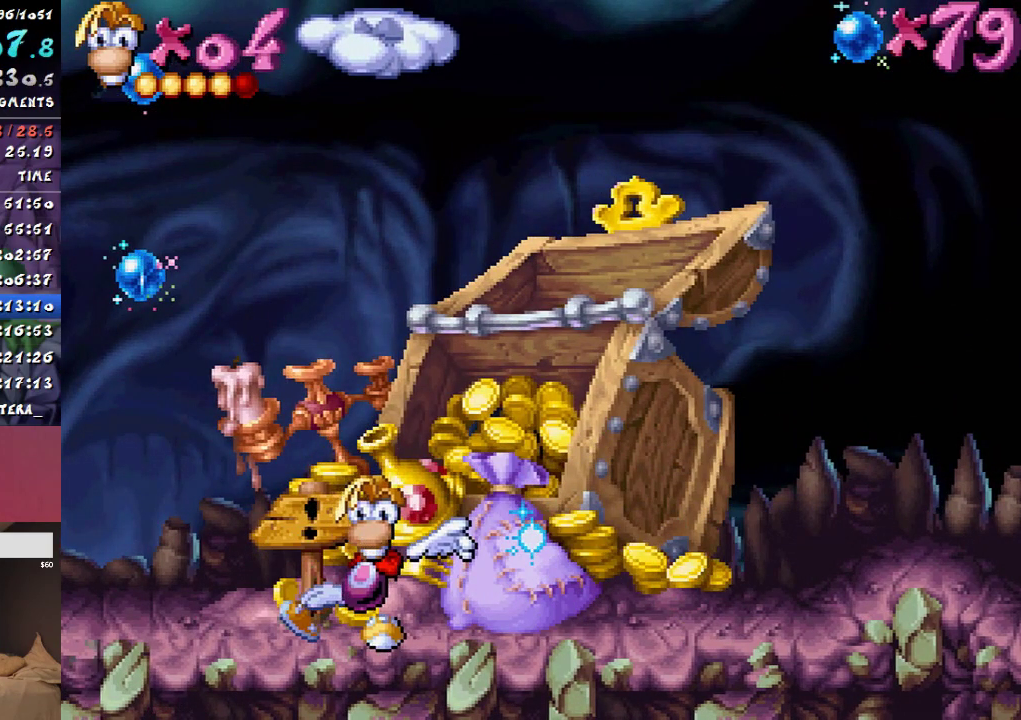
{"dt_ms": 500, "buttons": [], "events": []}
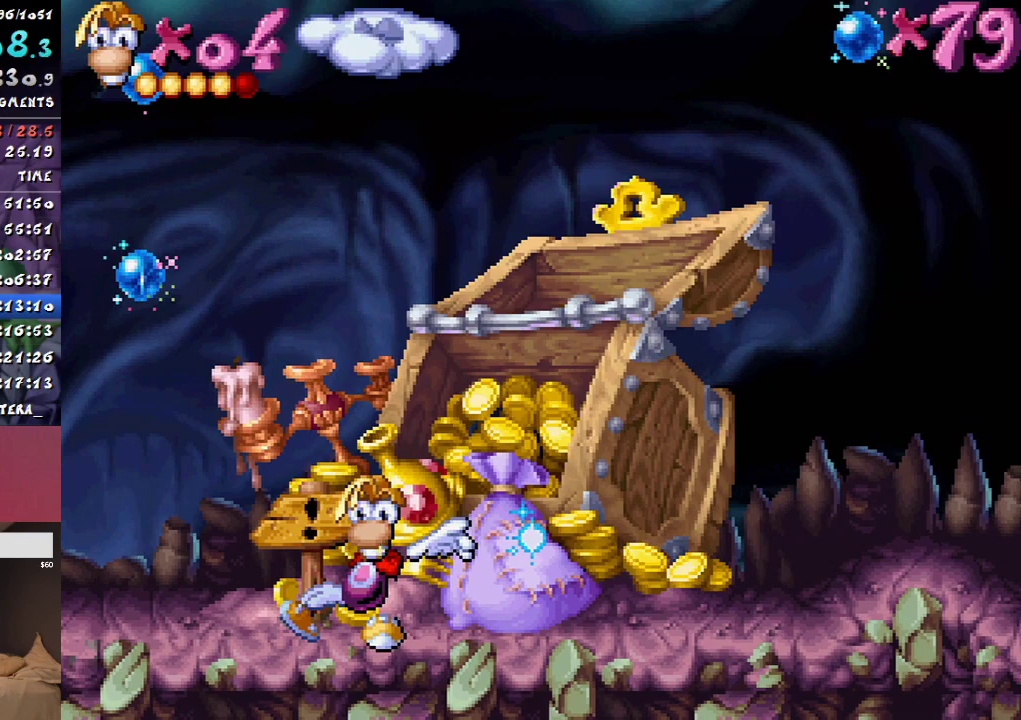
{"dt_ms": 500, "buttons": [], "events": []}
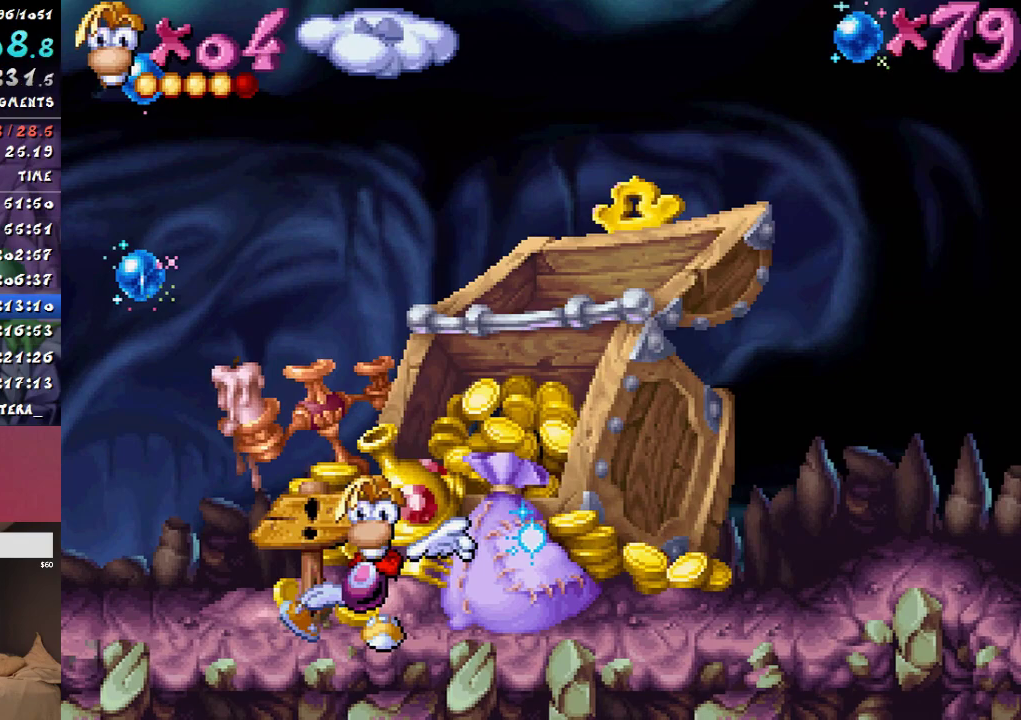
{"dt_ms": 500, "buttons": [], "events": []}
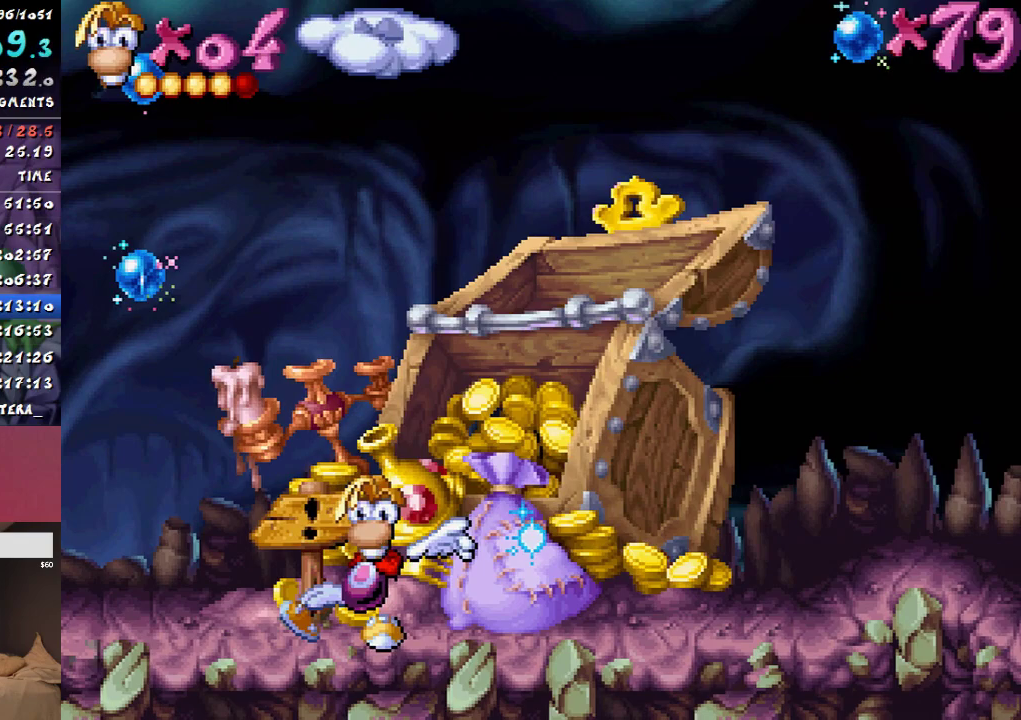
{"dt_ms": 500, "buttons": ["DPAD_LEFT"], "events": [[467, "DPAD_LEFT", "down"]]}
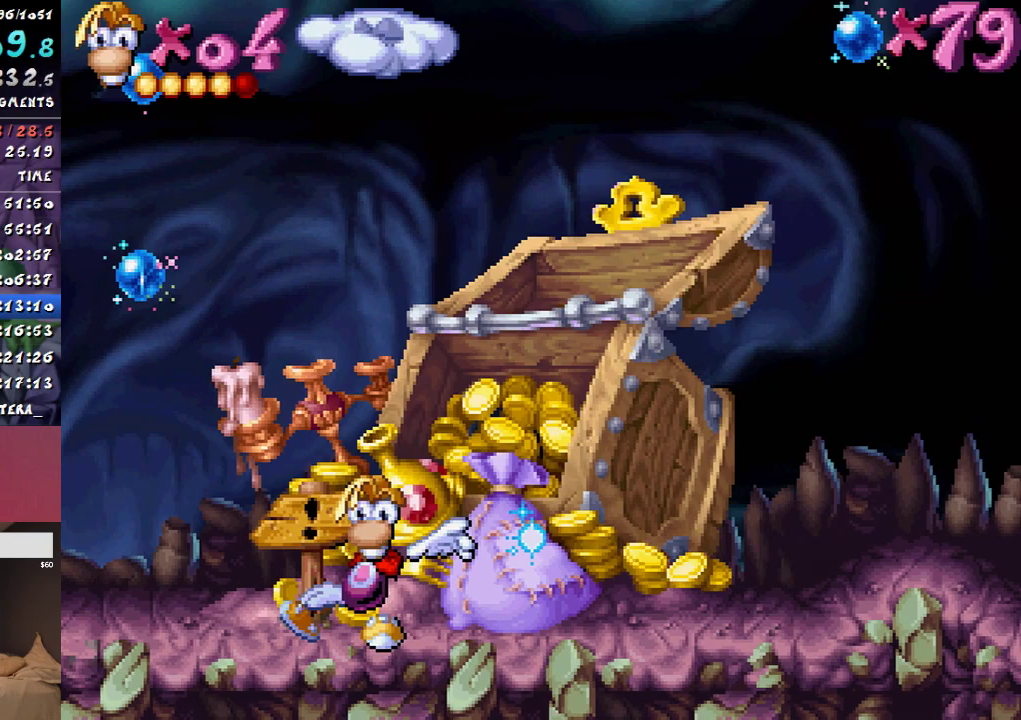
{"dt_ms": 500, "buttons": ["DPAD_LEFT"], "events": []}
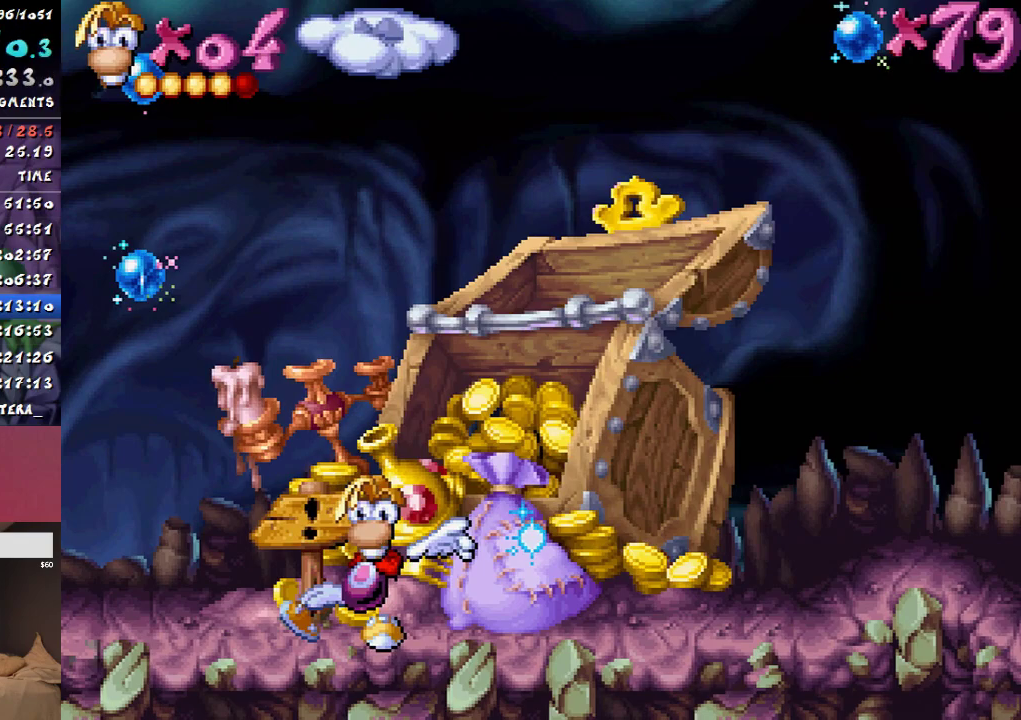
{"dt_ms": 500, "buttons": ["DPAD_LEFT"], "events": []}
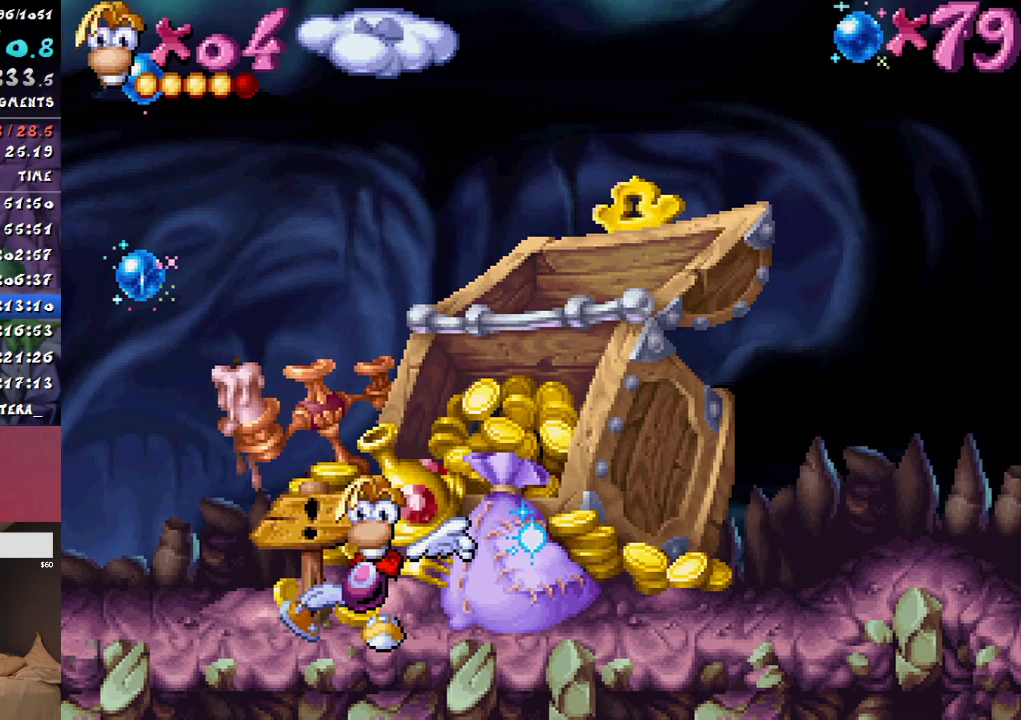
{"dt_ms": 500, "buttons": ["DPAD_LEFT"], "events": []}
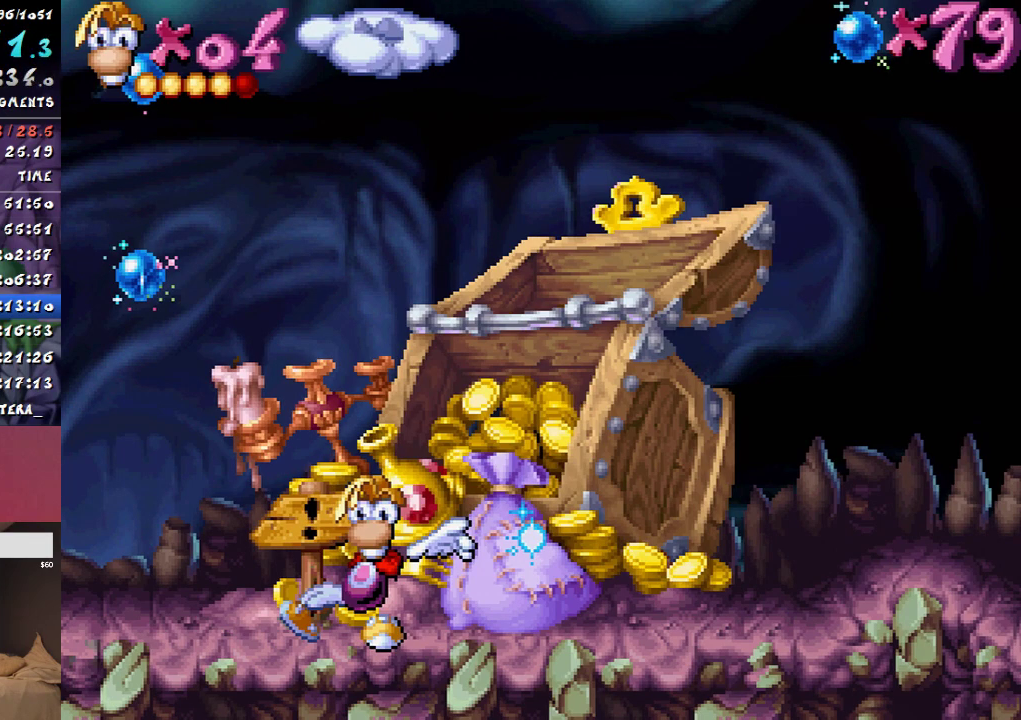
{"dt_ms": 500, "buttons": ["CIRCLE", "DPAD_LEFT"], "events": [[150, "CIRCLE", "down"]]}
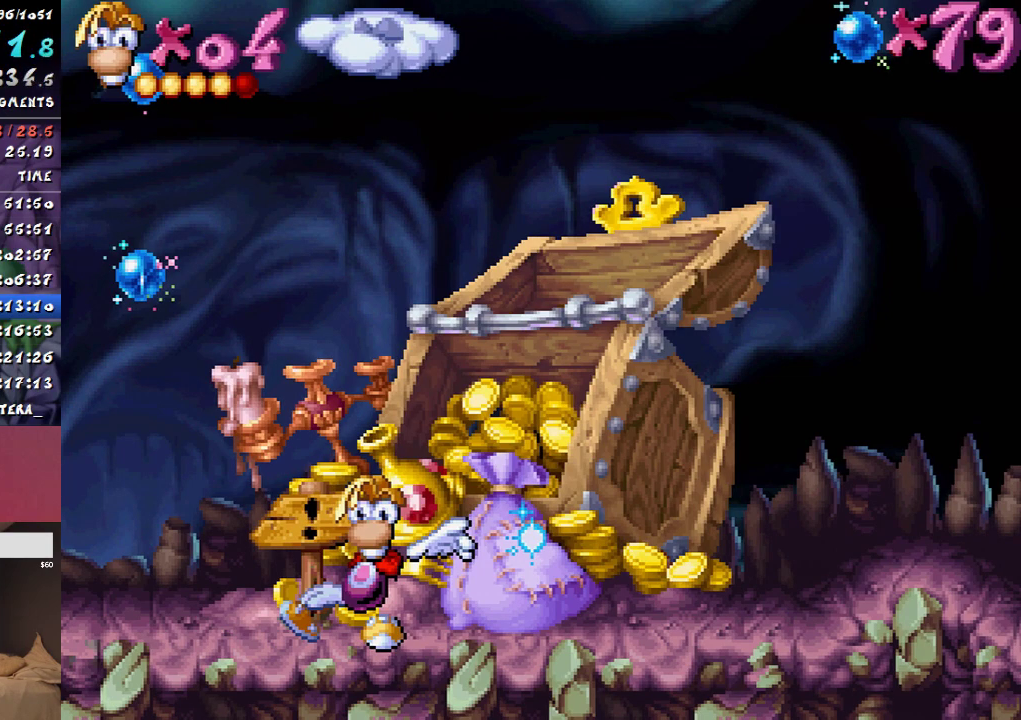
{"dt_ms": 500, "buttons": ["CIRCLE", "DPAD_LEFT"], "events": []}
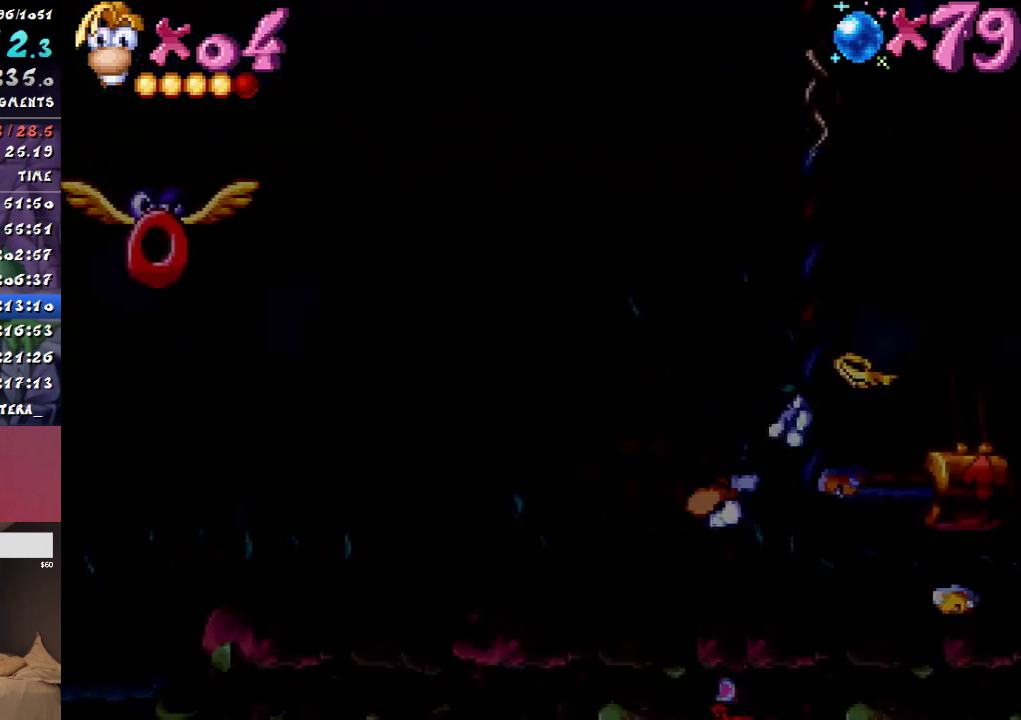
{"dt_ms": 500, "buttons": ["CIRCLE", "DPAD_LEFT"], "events": []}
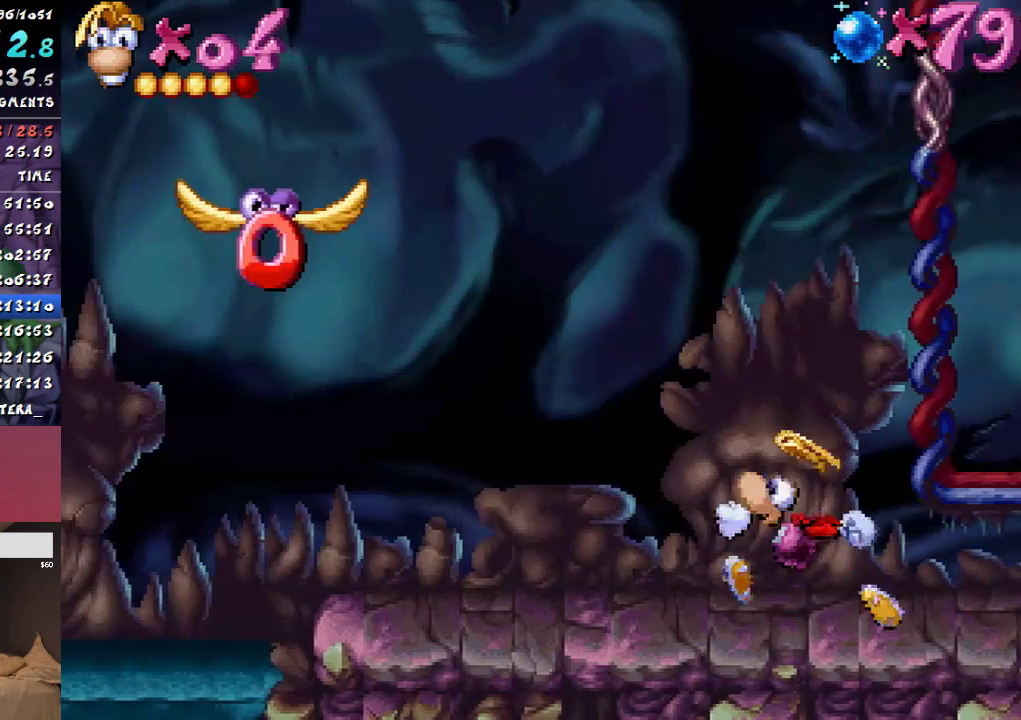
{"dt_ms": 500, "buttons": ["DPAD_LEFT"], "events": [[117, "CIRCLE", "up"]]}
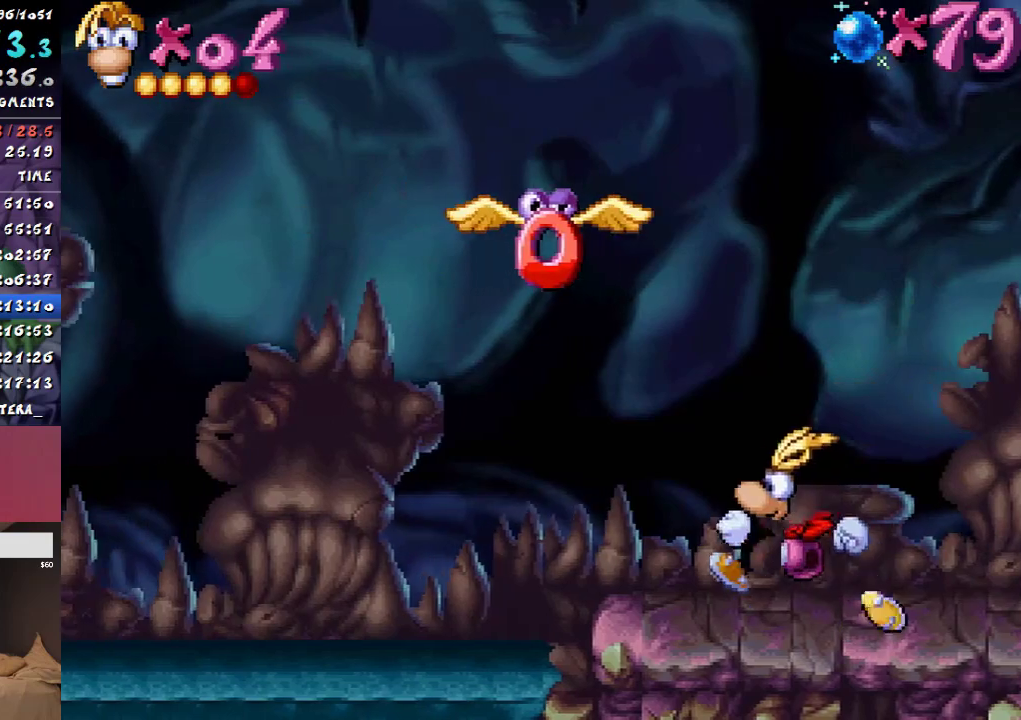
{"dt_ms": 500, "buttons": ["CROSS", "DPAD_LEFT"], "events": [[317, "CROSS", "down"]]}
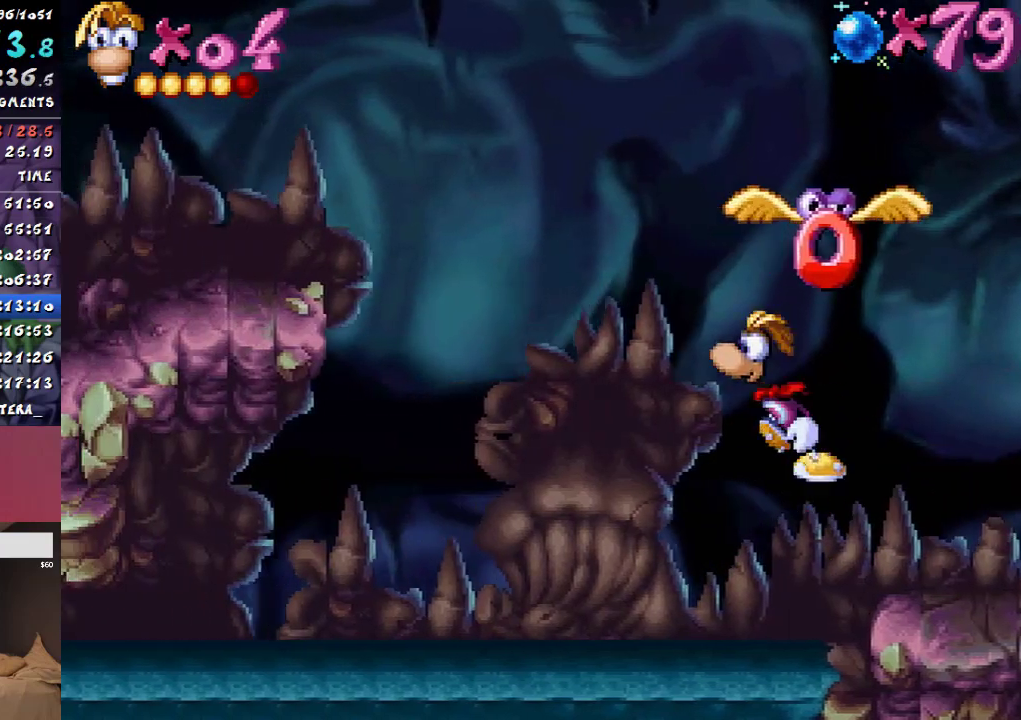
{"dt_ms": 500, "buttons": ["DPAD_LEFT"], "events": [[117, "CROSS", "up"], [217, "CROSS", "down"], [450, "CROSS", "up"]]}
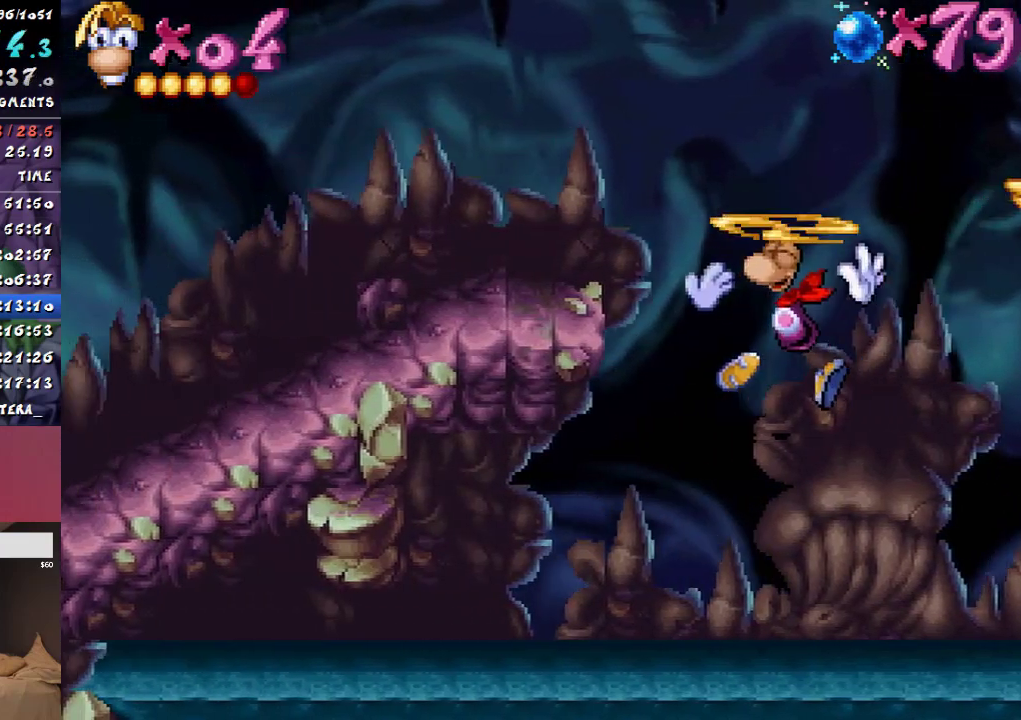
{"dt_ms": 500, "buttons": ["DPAD_LEFT"], "events": [[267, "CROSS", "down"], [350, "CROSS", "up"]]}
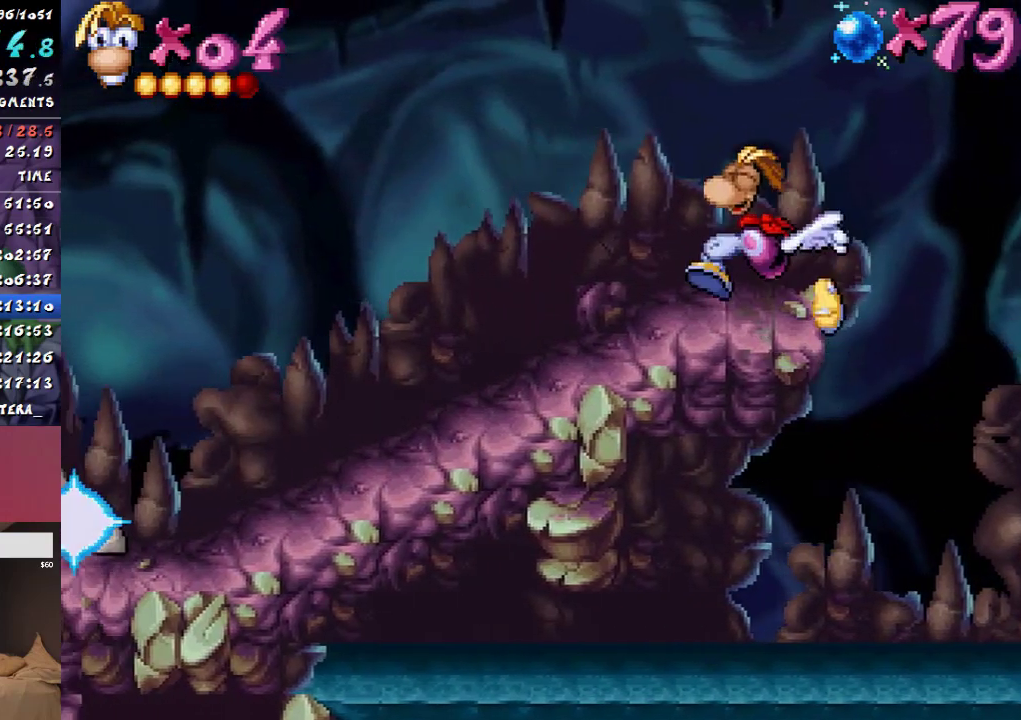
{"dt_ms": 500, "buttons": ["CIRCLE", "DPAD_LEFT"], "events": [[100, "CIRCLE", "down"]]}
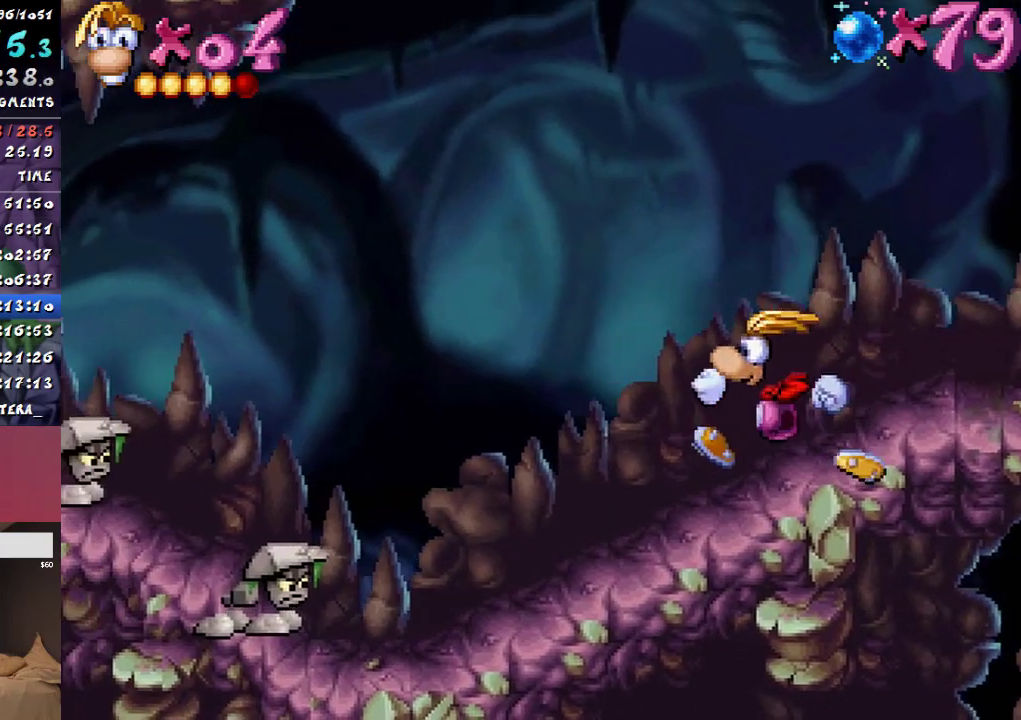
{"dt_ms": 500, "buttons": ["CIRCLE", "DPAD_LEFT"], "events": []}
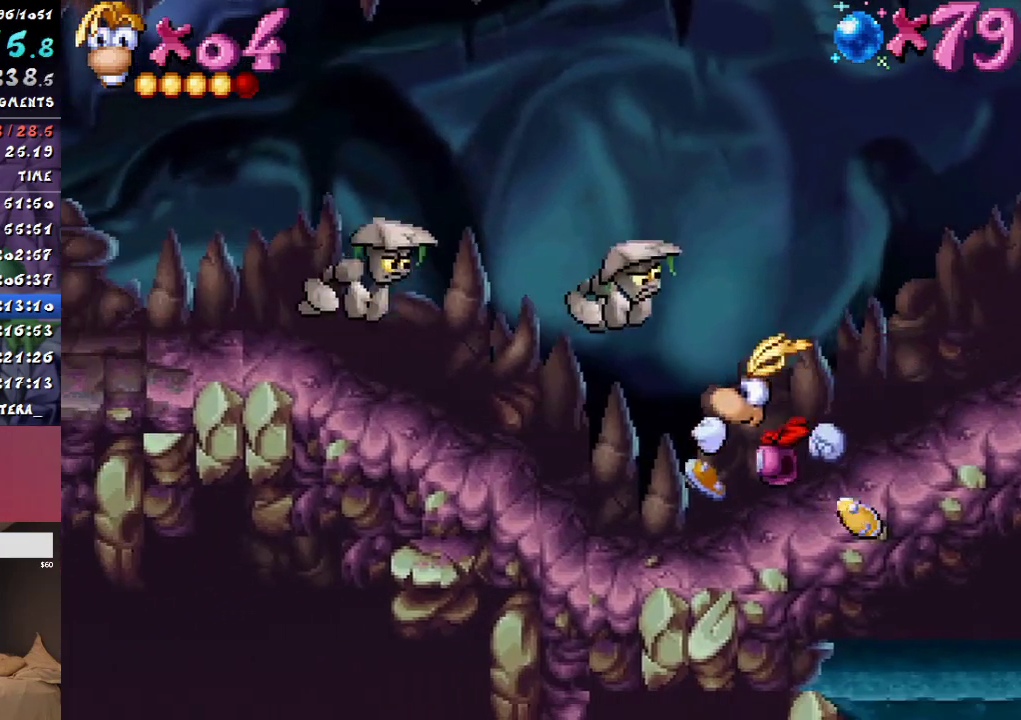
{"dt_ms": 500, "buttons": ["CIRCLE", "DPAD_LEFT"], "events": []}
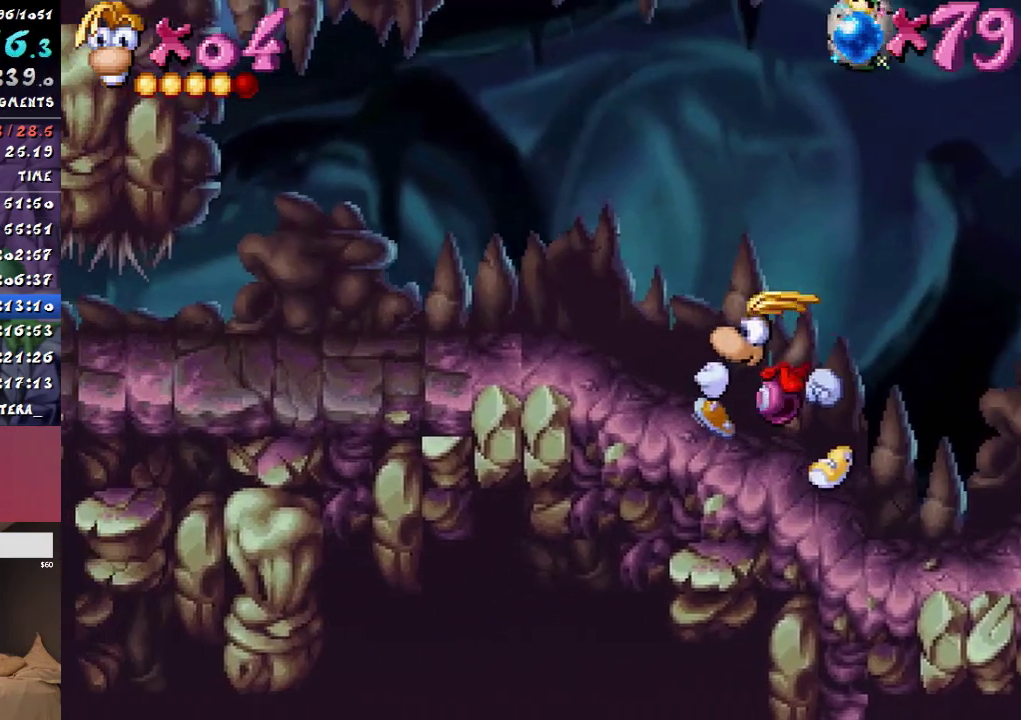
{"dt_ms": 1000, "buttons": ["CIRCLE", "L1", "DPAD_LEFT"], "events": [[983, "L1", "down"]]}
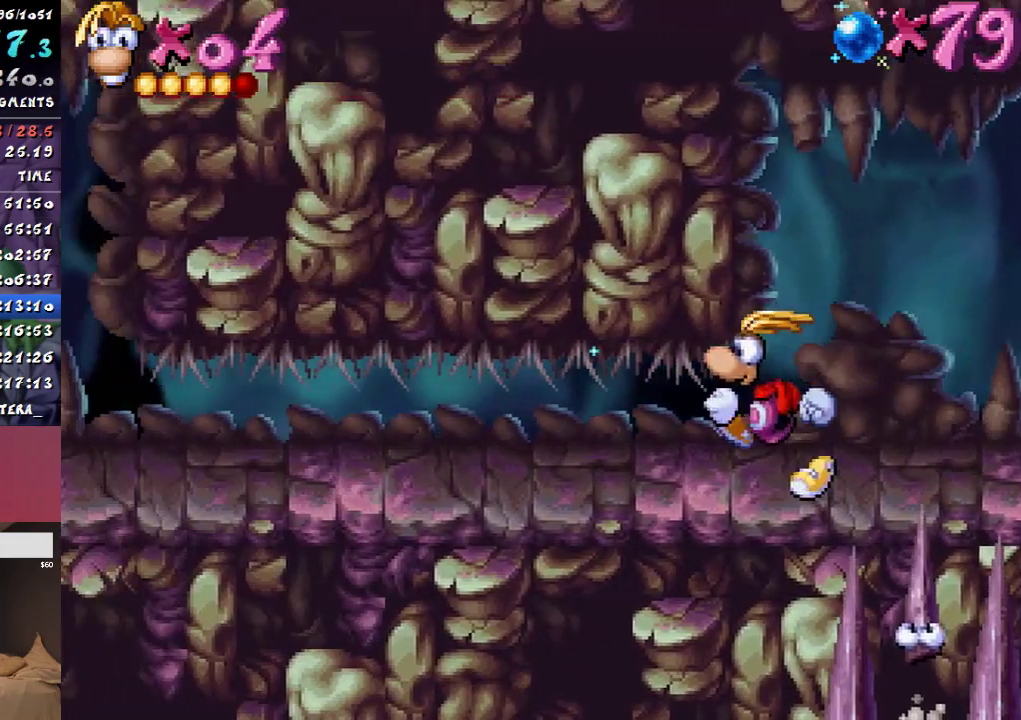
{"dt_ms": 500, "buttons": ["CIRCLE", "DPAD_RIGHT"], "events": [[50, "DPAD_LEFT", "up"], [200, "DPAD_RIGHT", "down"], [500, "L1", "up"]]}
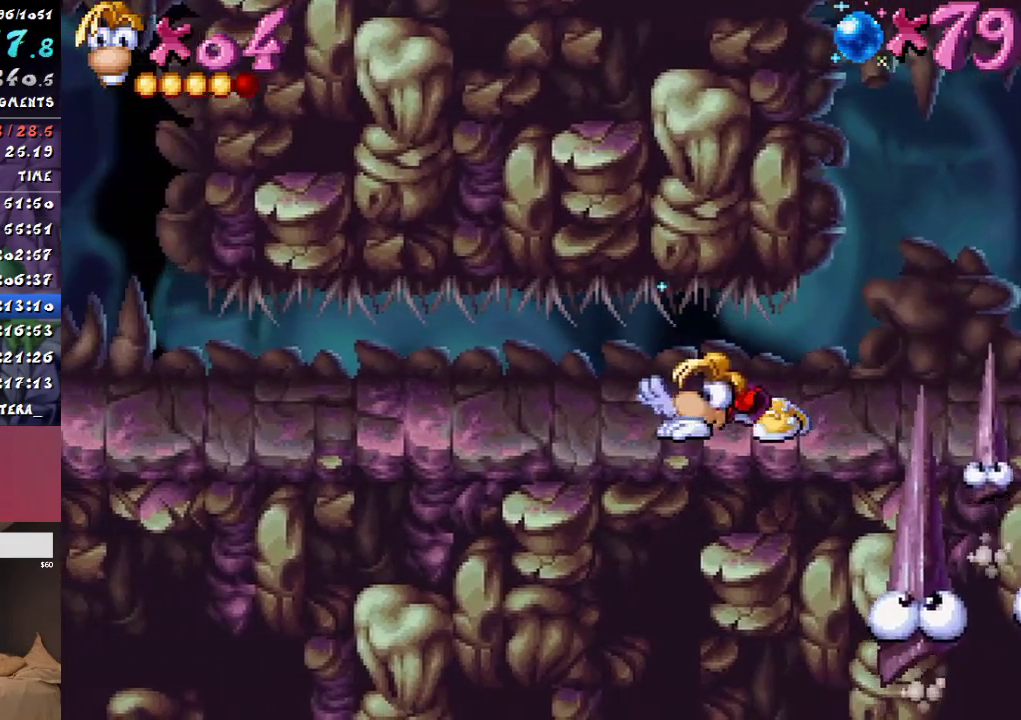
{"dt_ms": 500, "buttons": ["CIRCLE", "DPAD_LEFT"], "events": [[50, "DPAD_RIGHT", "up"], [83, "DPAD_LEFT", "down"]]}
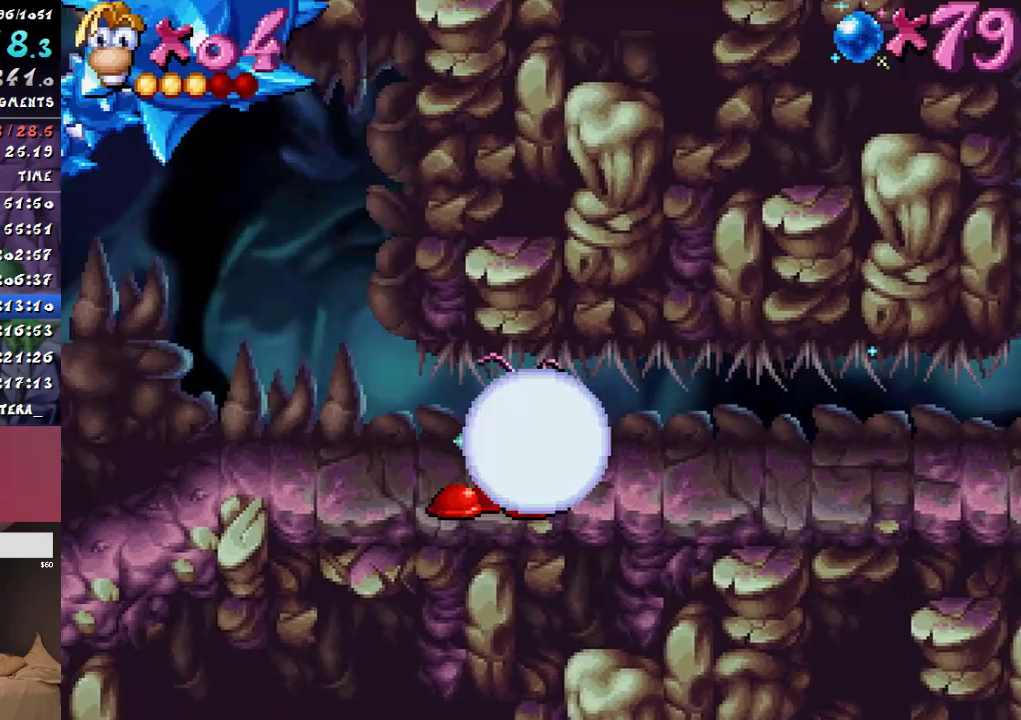
{"dt_ms": 500, "buttons": ["CIRCLE", "DPAD_LEFT"], "events": []}
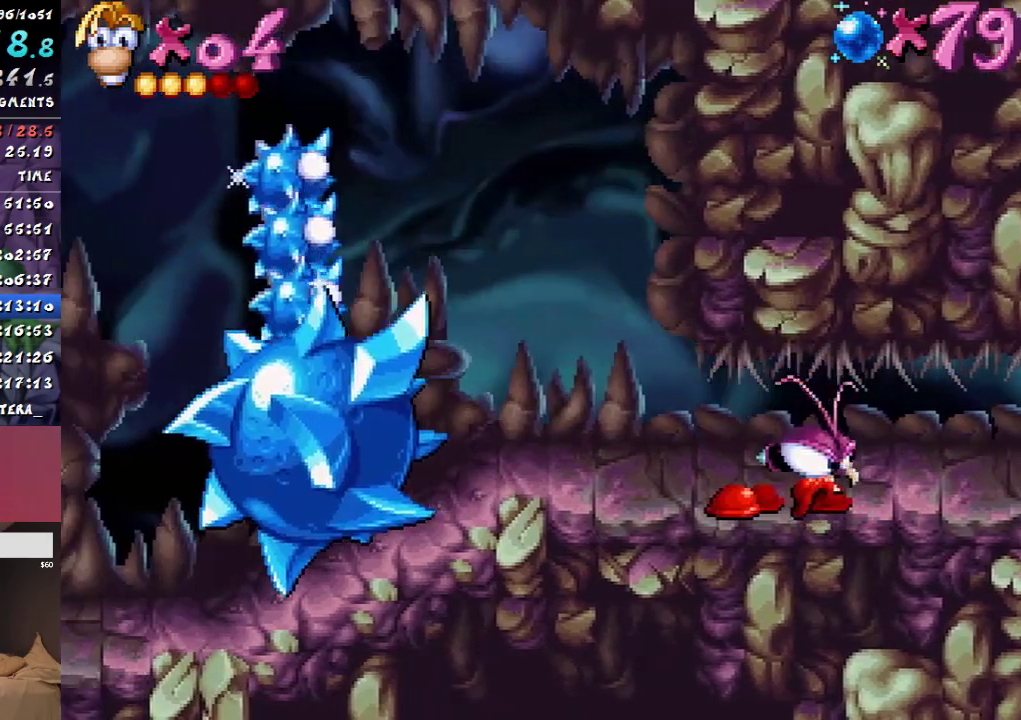
{"dt_ms": 500, "buttons": ["DPAD_LEFT"], "events": [[183, "CIRCLE", "up"]]}
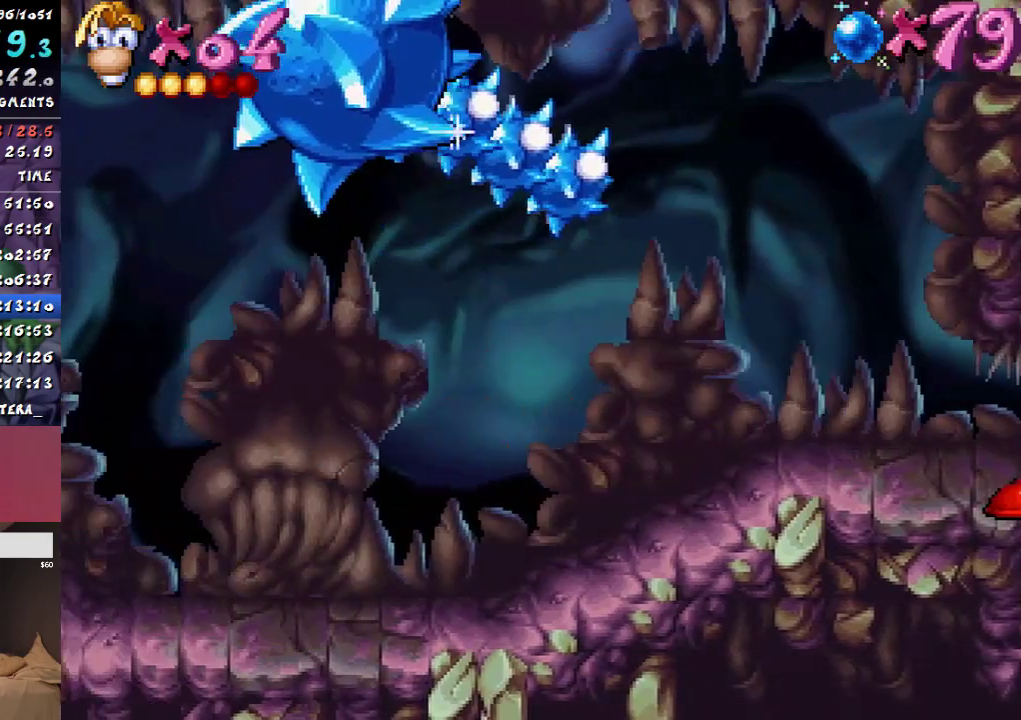
{"dt_ms": 500, "buttons": ["CROSS", "DPAD_LEFT"], "events": [[283, "CROSS", "down"]]}
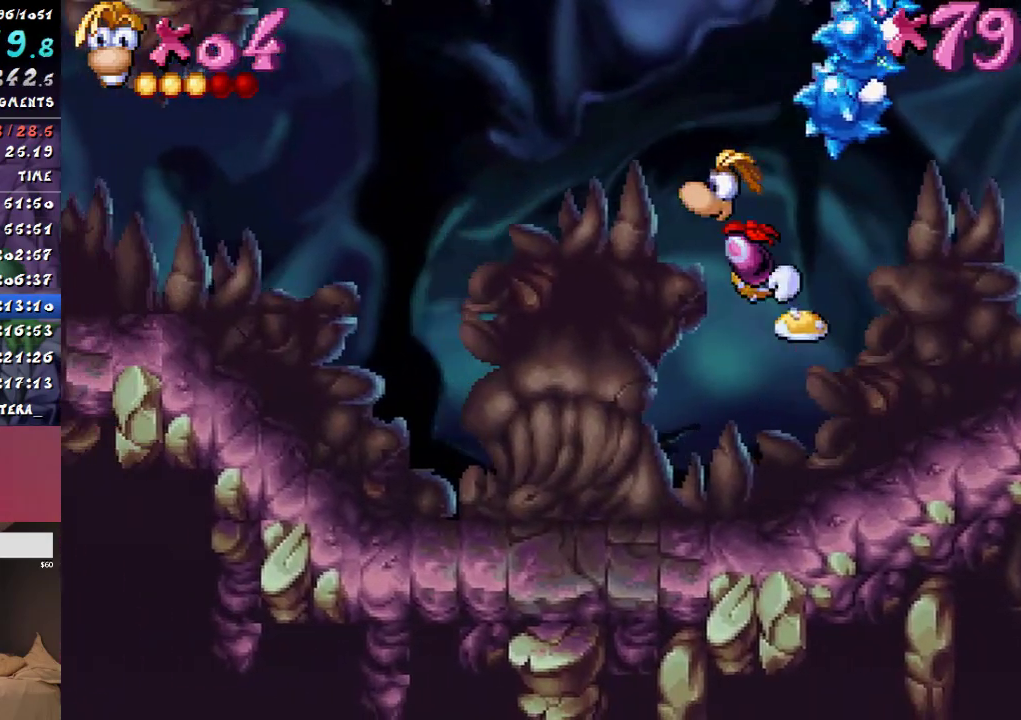
{"dt_ms": 500, "buttons": ["DPAD_LEFT"], "events": [[133, "CROSS", "up"], [217, "CROSS", "down"], [450, "CROSS", "up"]]}
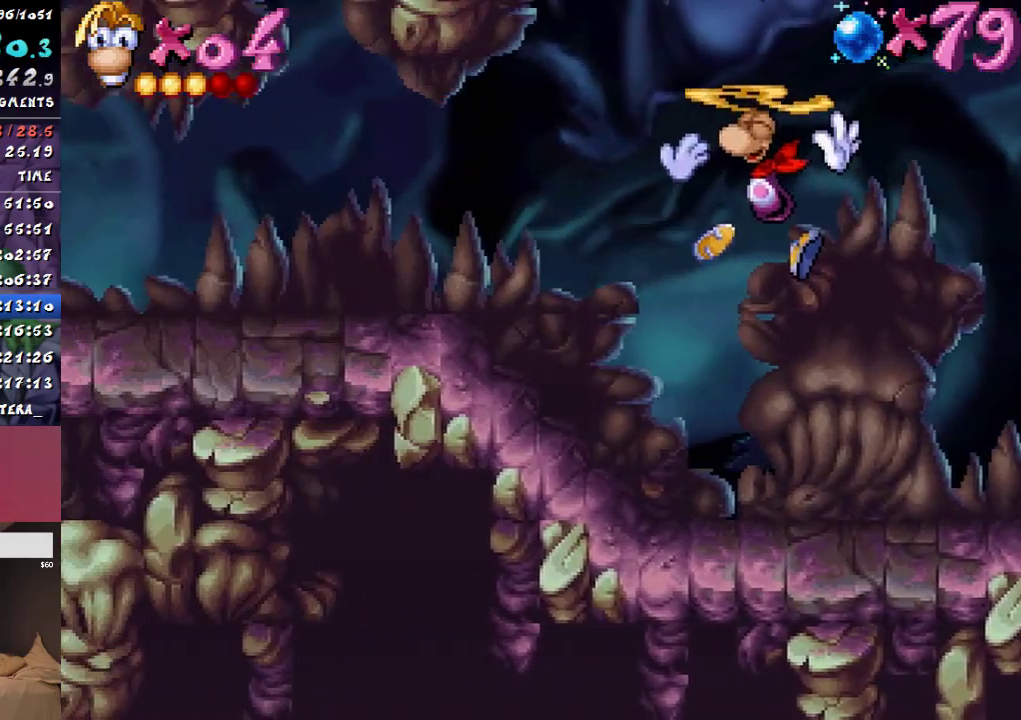
{"dt_ms": 500, "buttons": ["CIRCLE", "DPAD_LEFT"], "events": [[67, "CIRCLE", "down"]]}
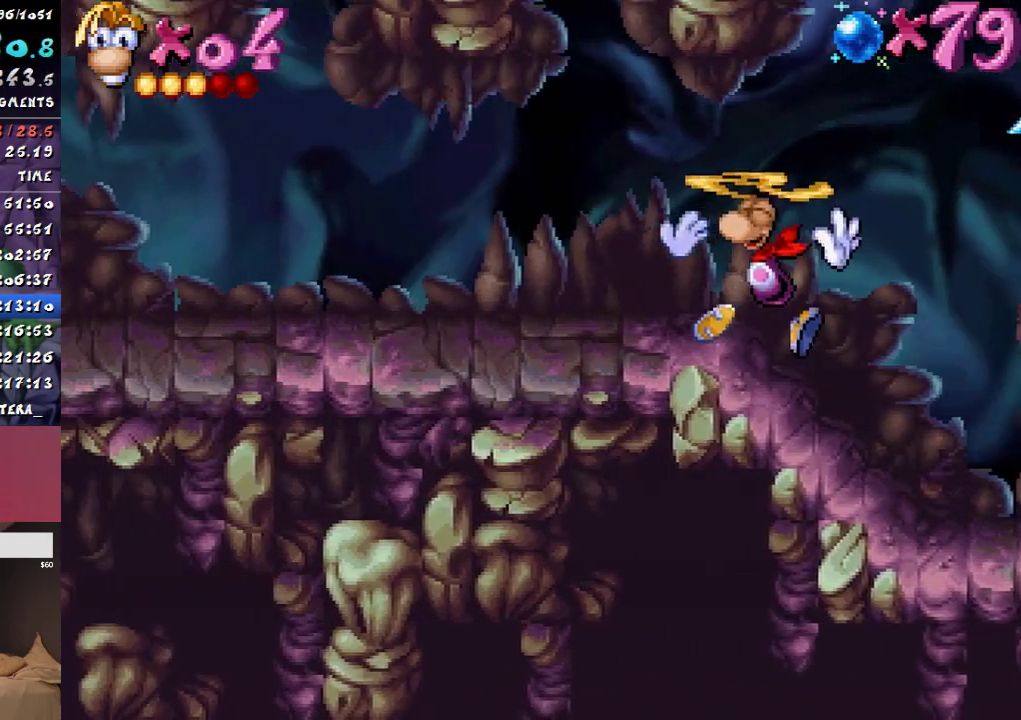
{"dt_ms": 500, "buttons": ["CIRCLE", "DPAD_LEFT"], "events": []}
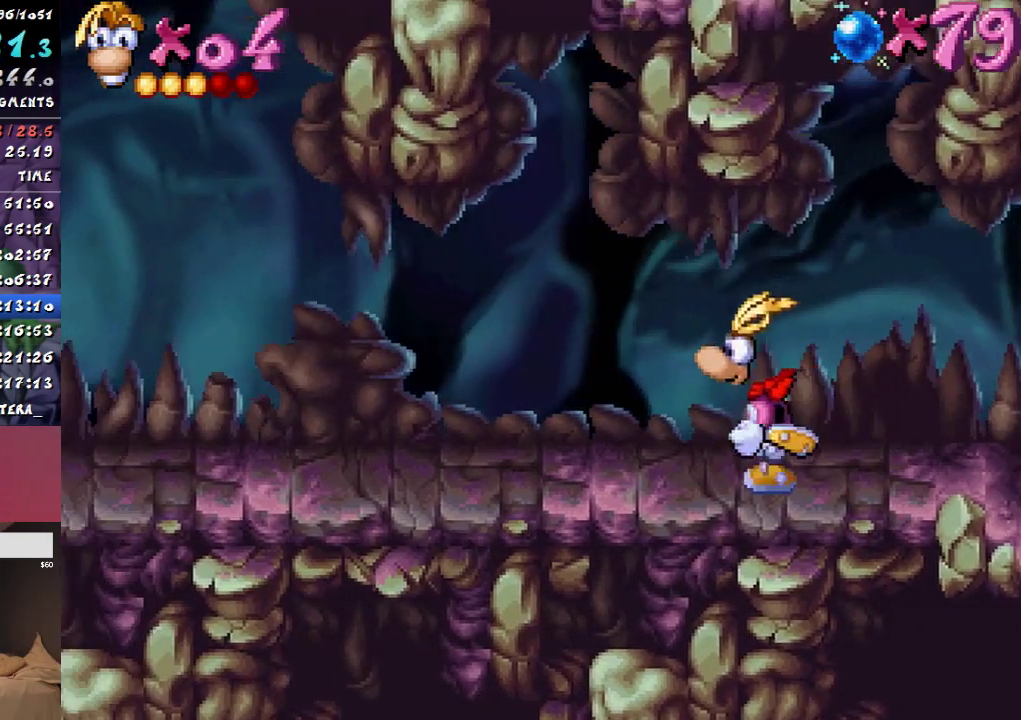
{"dt_ms": 500, "buttons": ["CIRCLE", "DPAD_LEFT"], "events": []}
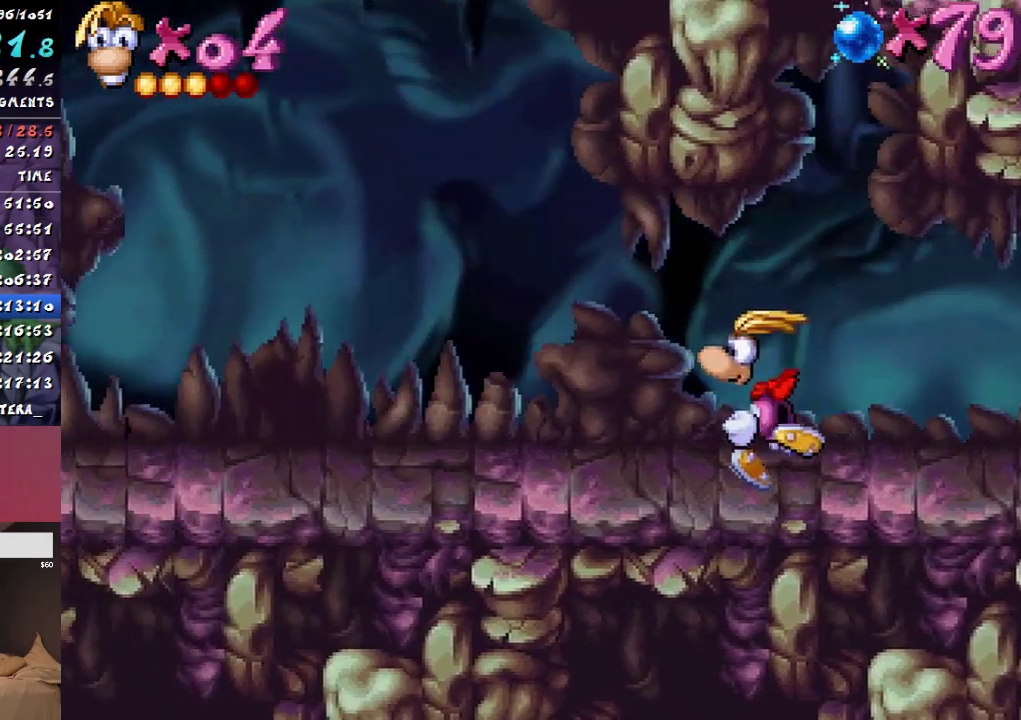
{"dt_ms": 500, "buttons": ["DPAD_LEFT"], "events": [[250, "CIRCLE", "up"]]}